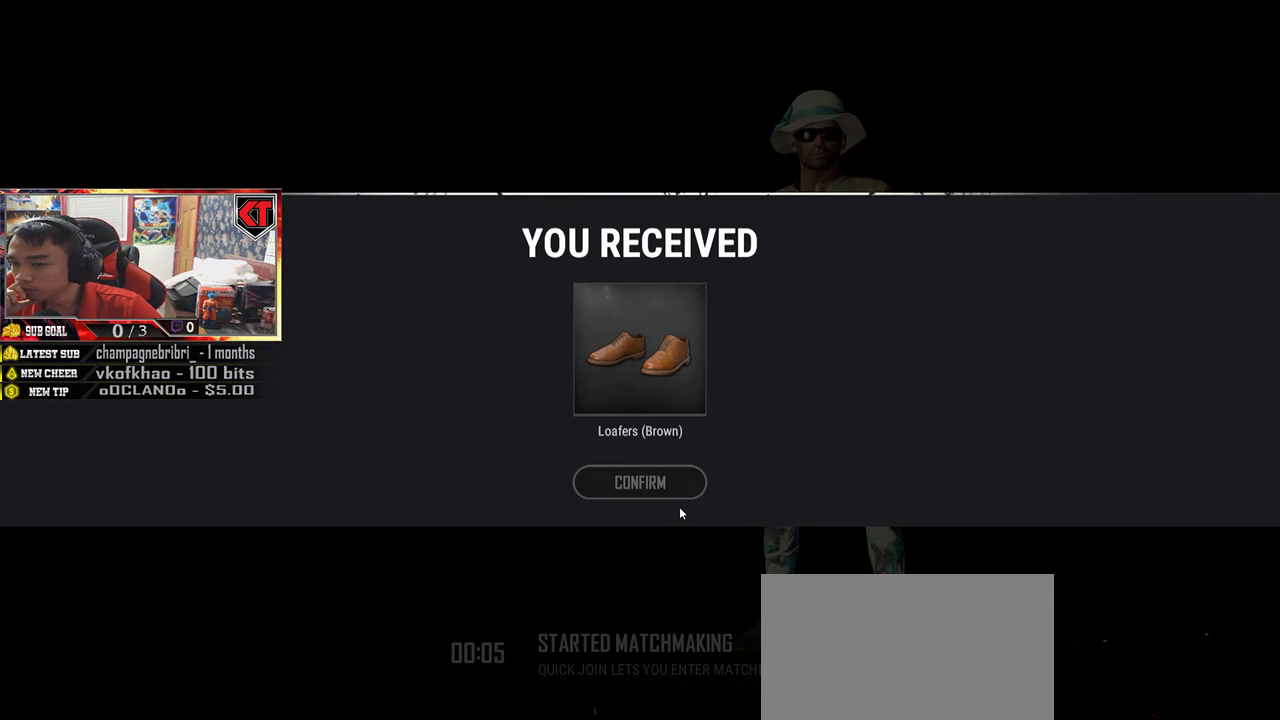
Gameplay with keyboard and mouse; each line is a JSON object with the keys and mouse buttons held at the frame after it. "events" lists presses ("down") and releases ("up") of "a", "c", "ctrl", "d", "e", "f", "q", "r", "s", "shift", "space", "tab", "v", "w", "x", "z", "mouse_left", "mouse_wheel" and "mouse_right" between this image and that frame as [ms after this image, input, new state], when the widget could be followed in between. "mouse_left", "mouse_wheel", "mouse_right" = the "left", "wheel", "right" buttons of the "mouse" list. No other keys are recorded. "wheel" means that the mouse wheel is clicked or scrolled. Mouse movement is not recorded.
{"keys": [], "mouse": [], "events": [[267, "mouse_left", "down"], [334, "mouse_left", "up"]]}
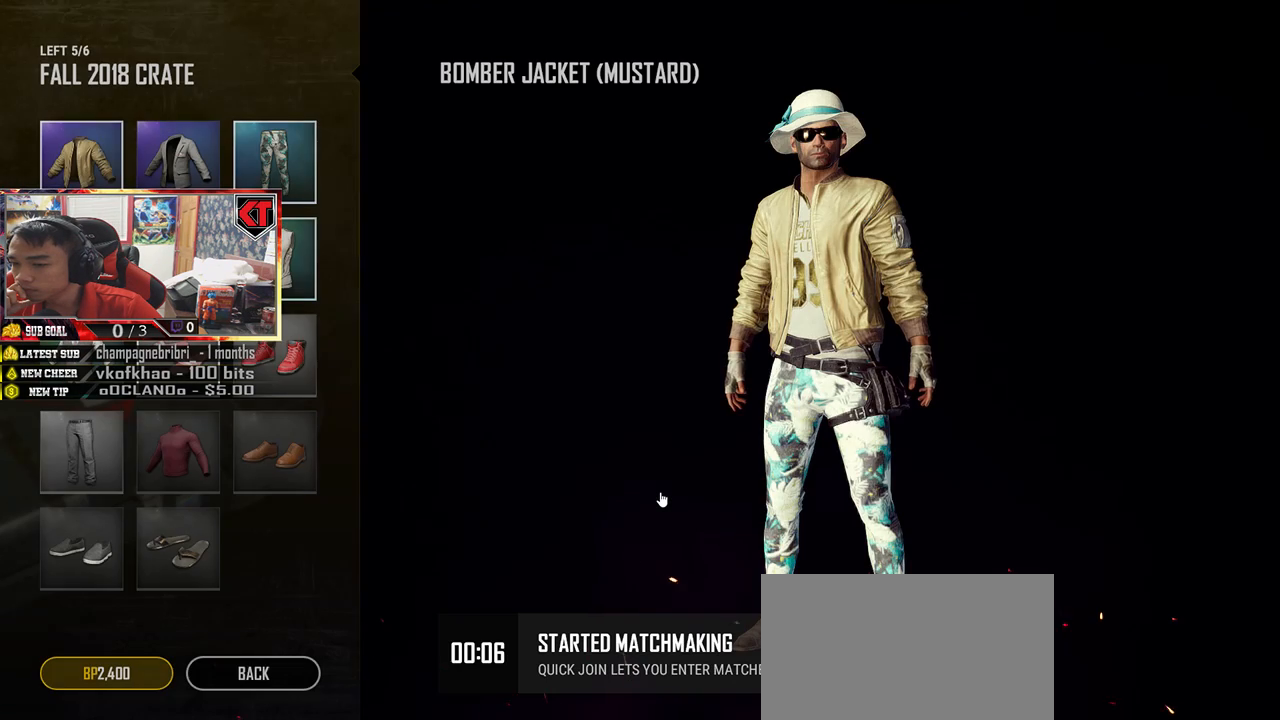
{"keys": [], "mouse": [], "events": []}
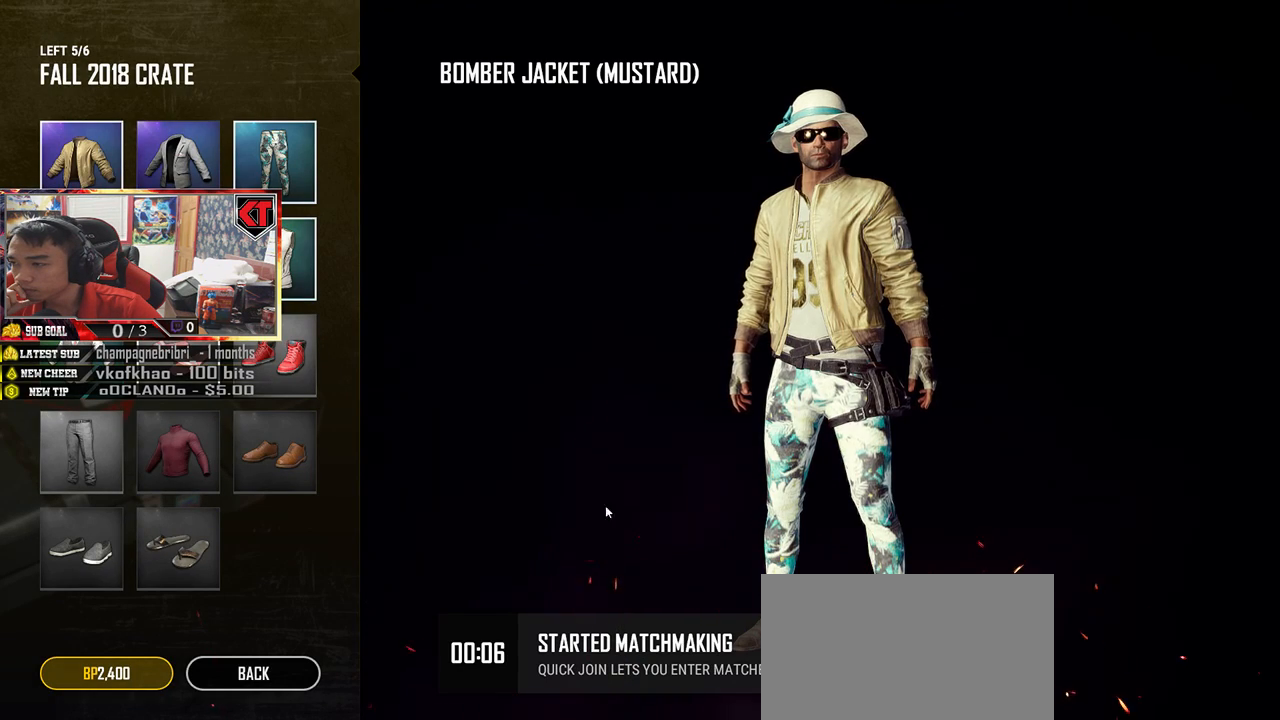
{"keys": [], "mouse": [], "events": []}
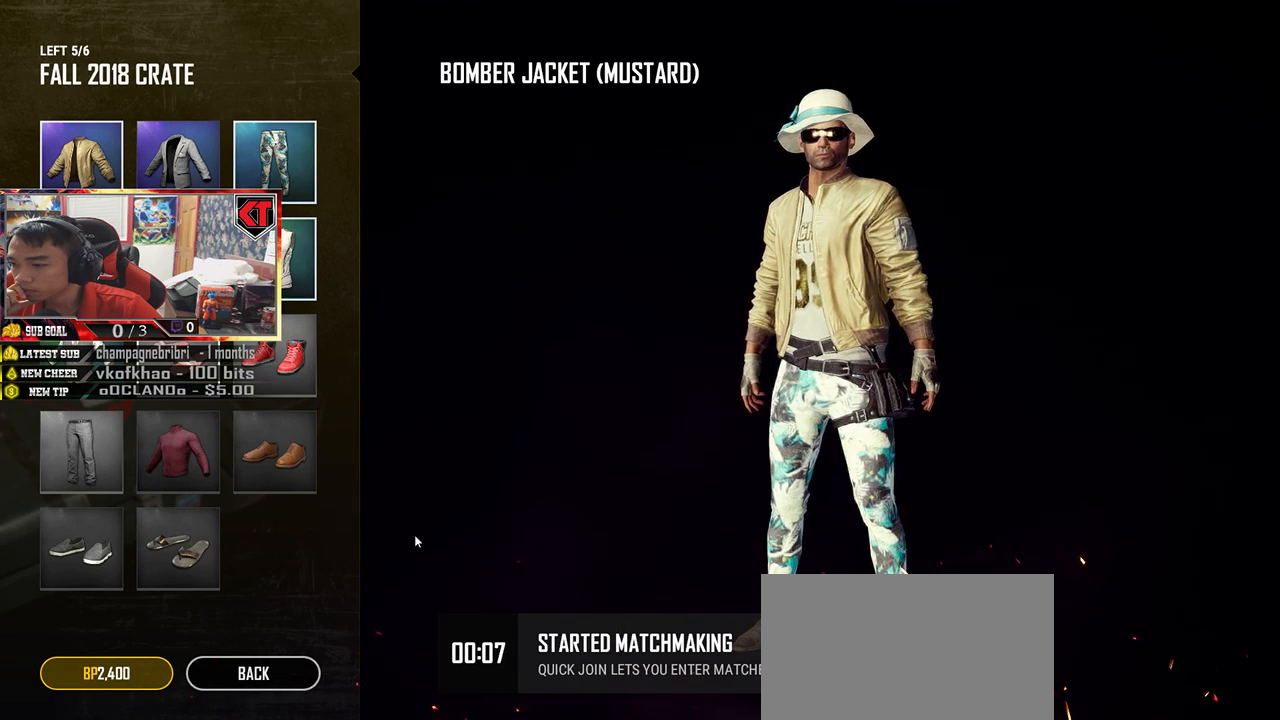
{"keys": [], "mouse": [], "events": []}
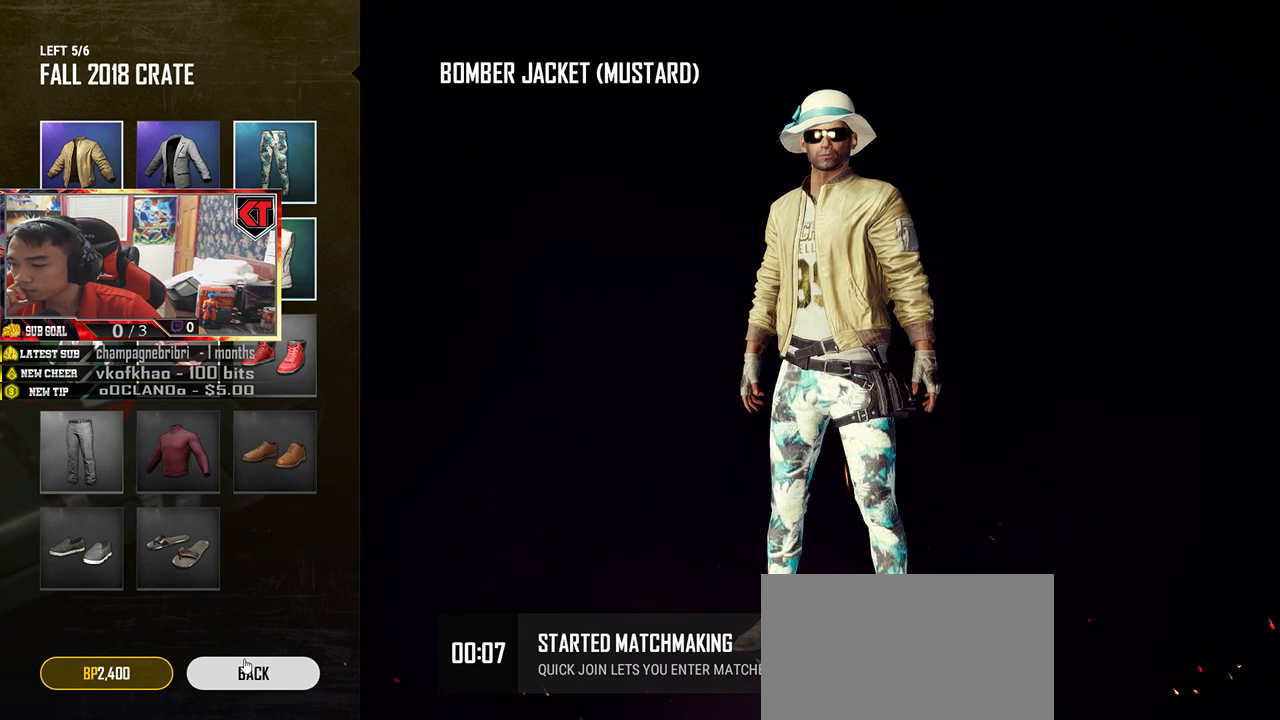
{"keys": [], "mouse": [], "events": [[167, "mouse_left", "down"], [250, "mouse_left", "up"]]}
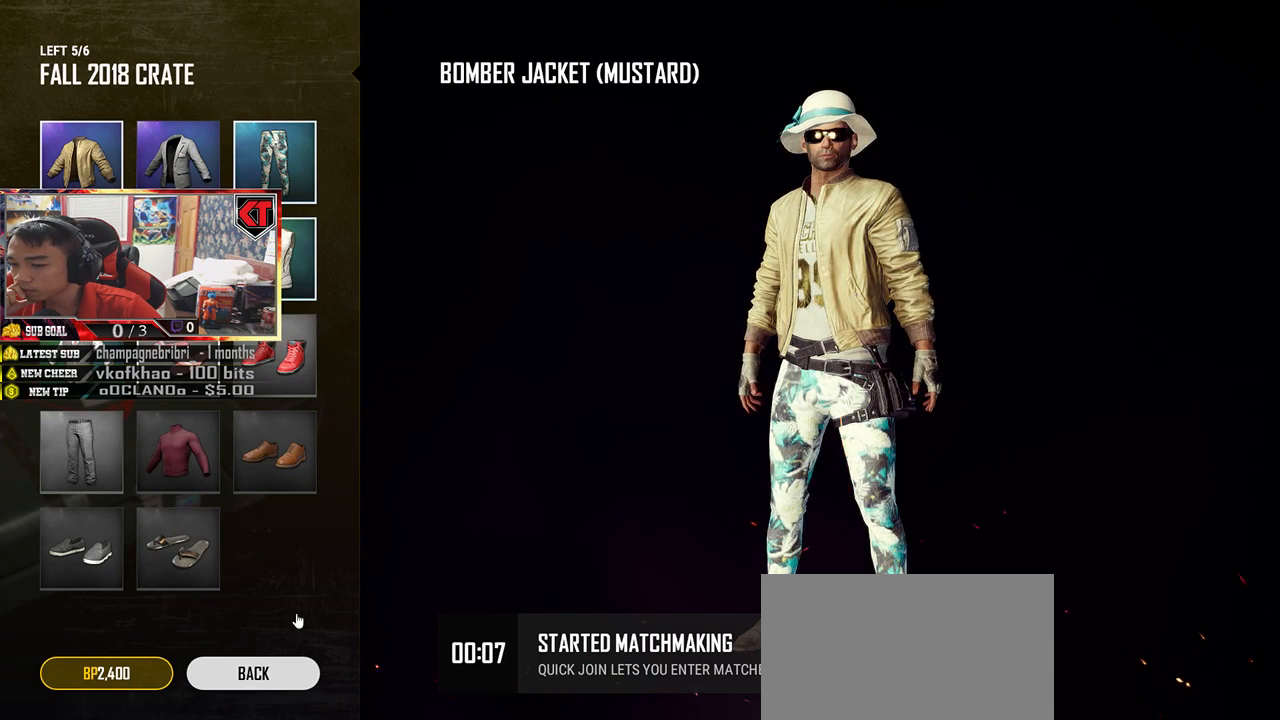
{"keys": [], "mouse": [], "events": []}
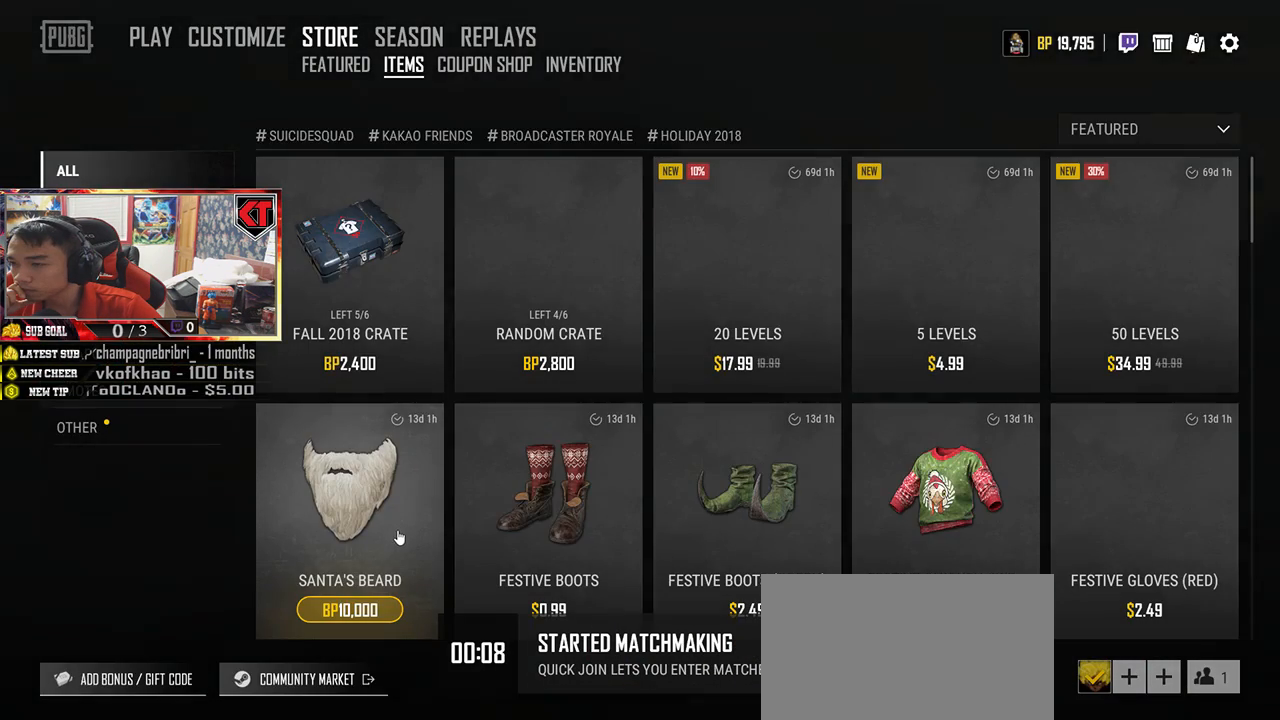
{"keys": [], "mouse": [], "events": []}
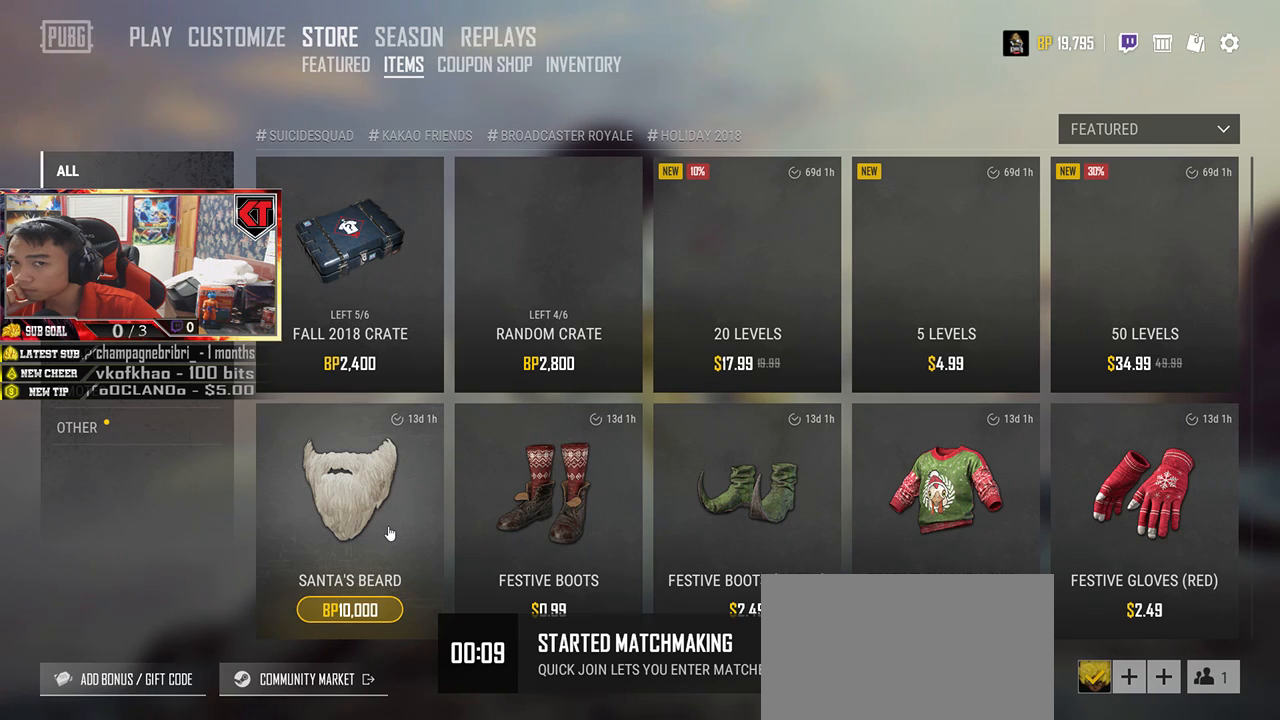
{"keys": [], "mouse": [], "events": []}
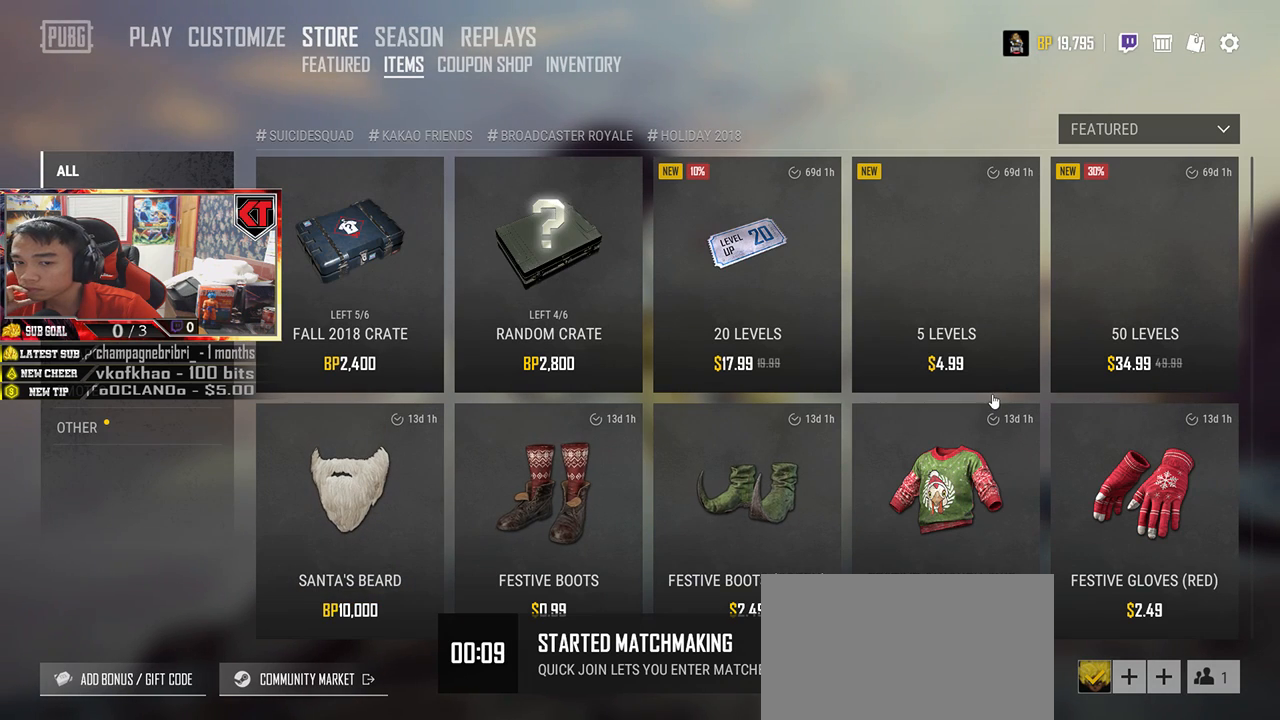
{"keys": [], "mouse": [], "events": []}
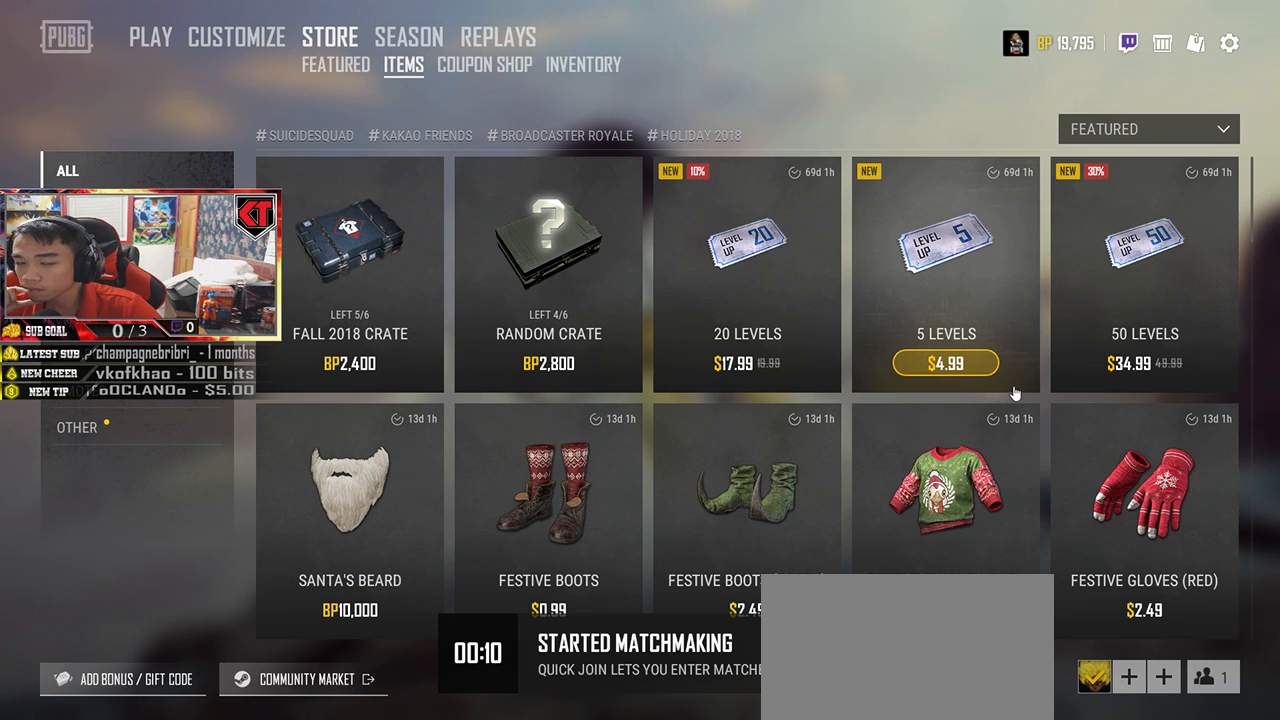
{"keys": [], "mouse": [], "events": []}
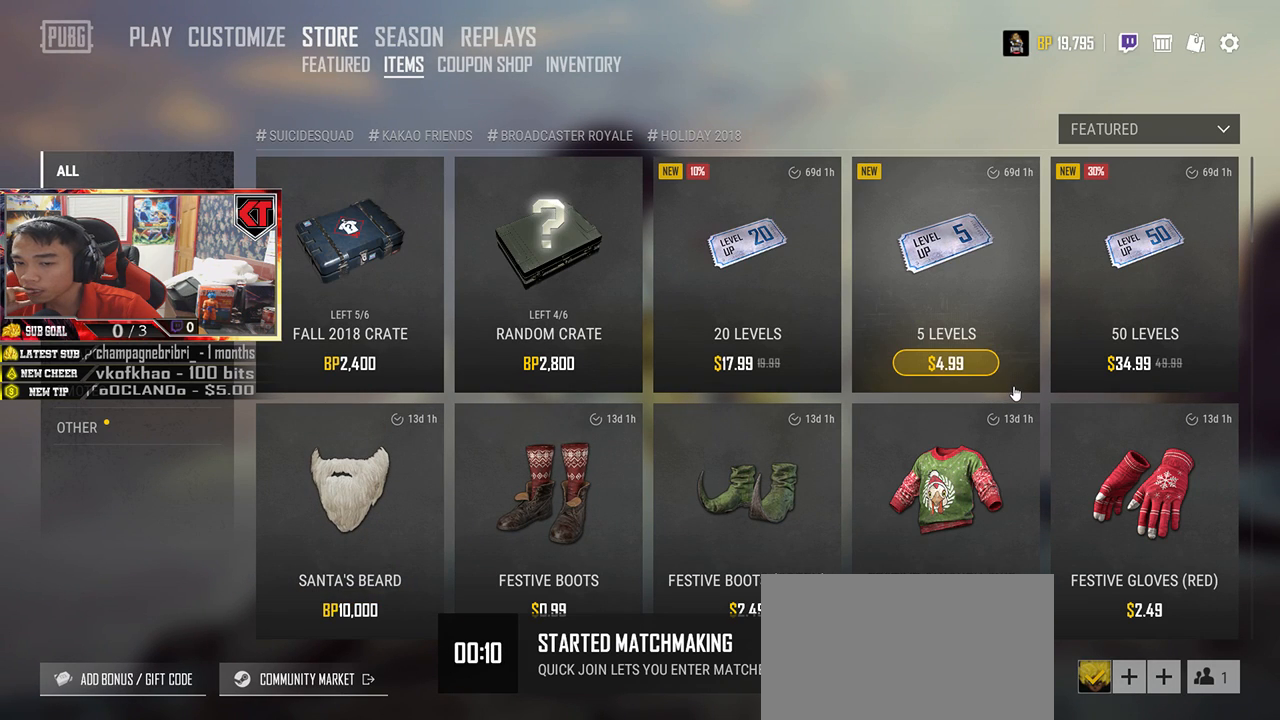
{"keys": [], "mouse": [], "events": []}
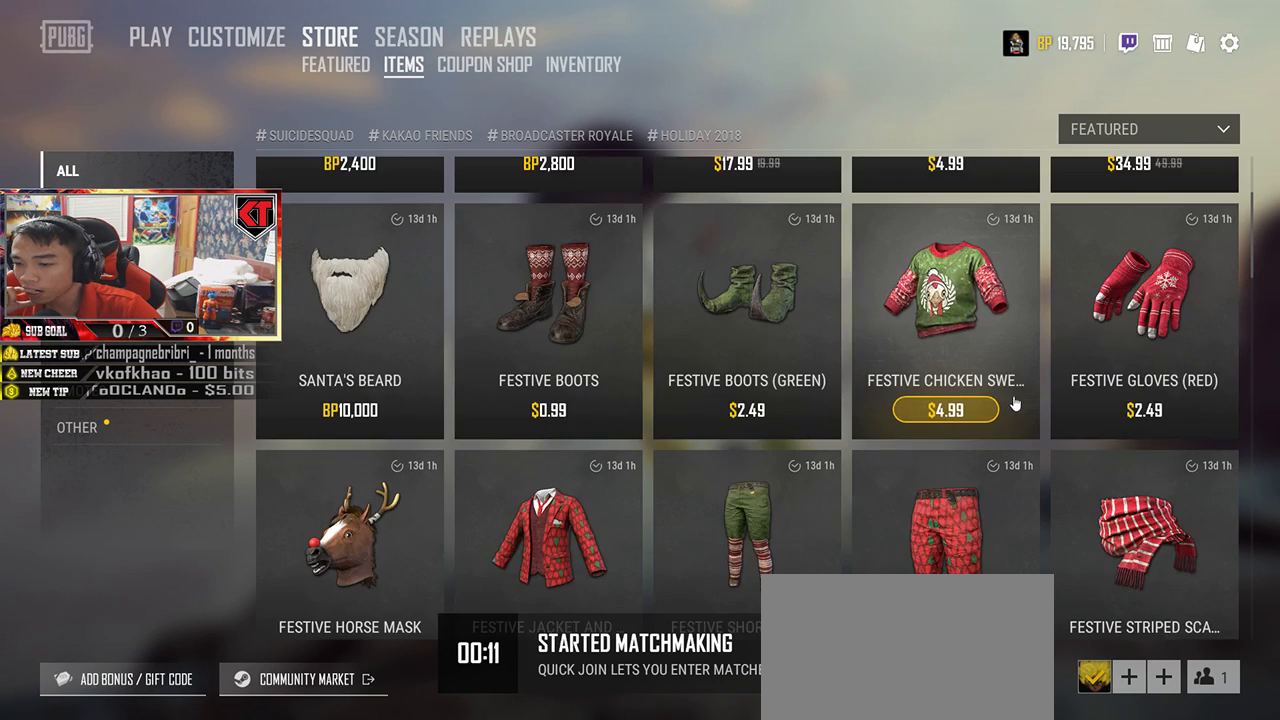
{"keys": [], "mouse": [], "events": []}
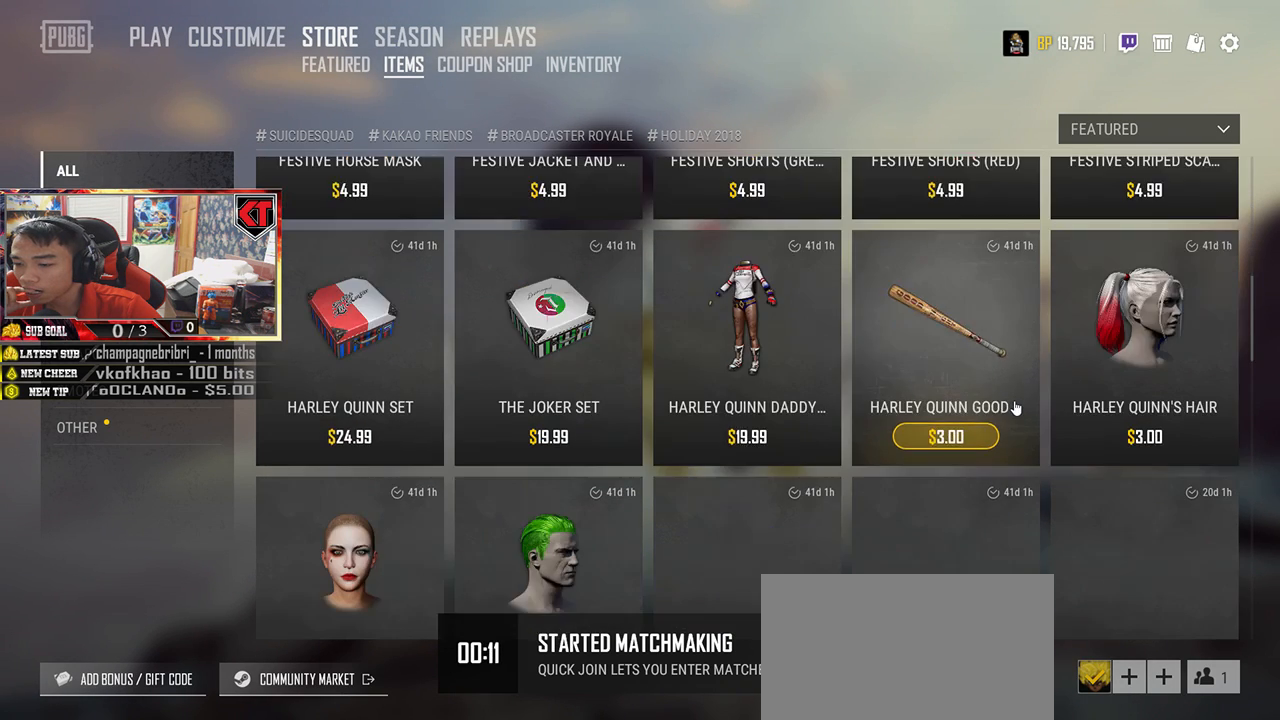
{"keys": [], "mouse": [], "events": []}
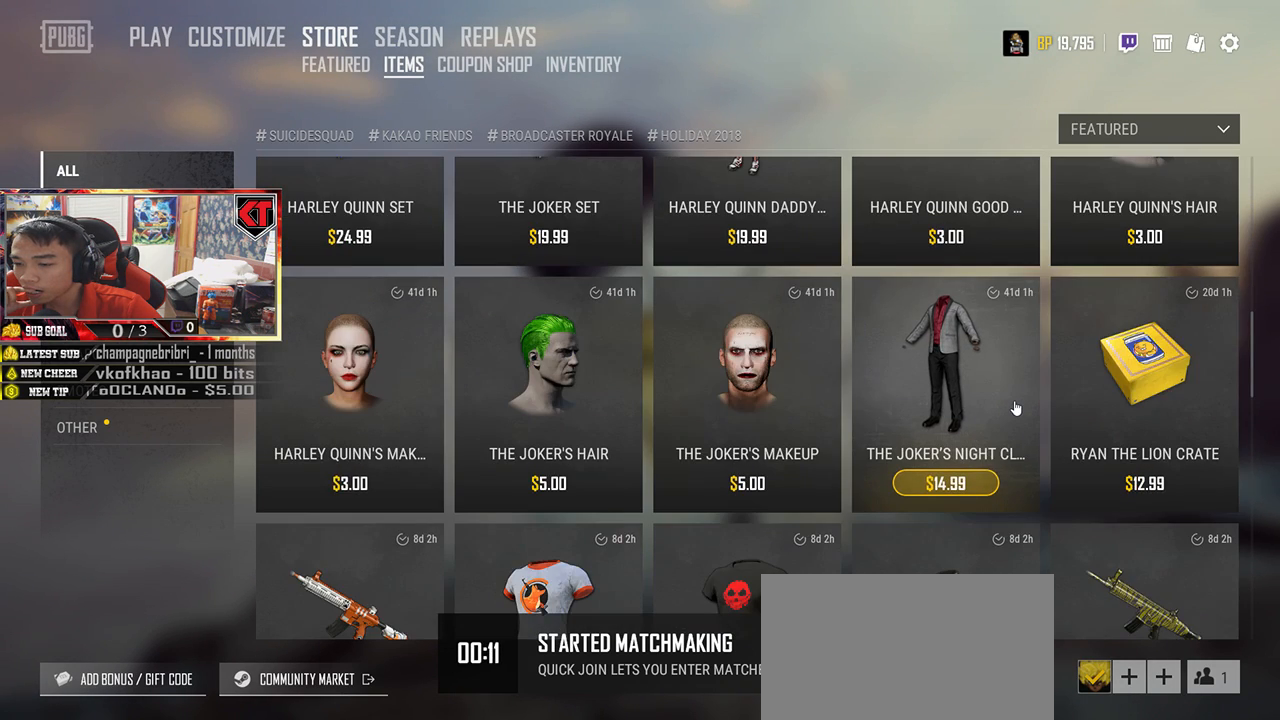
{"keys": [], "mouse": ["wheel"], "events": [[450, "mouse_wheel", "down"]]}
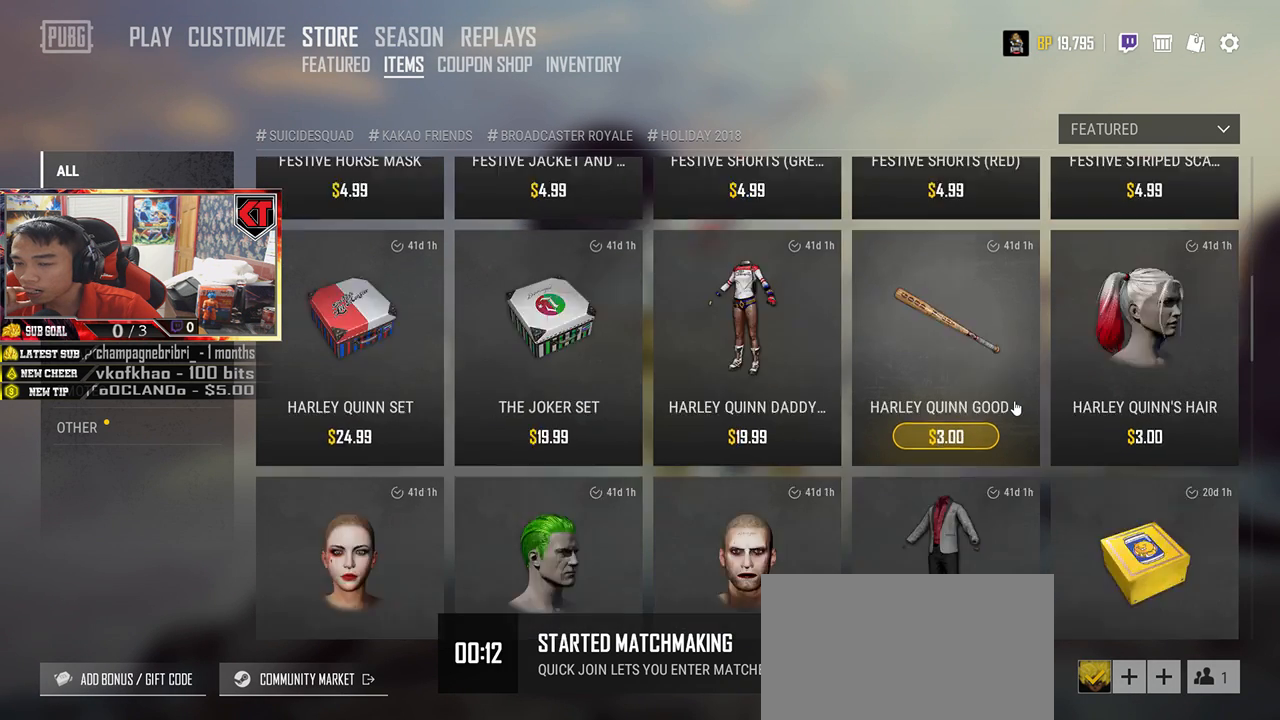
{"keys": [], "mouse": ["wheel"], "events": []}
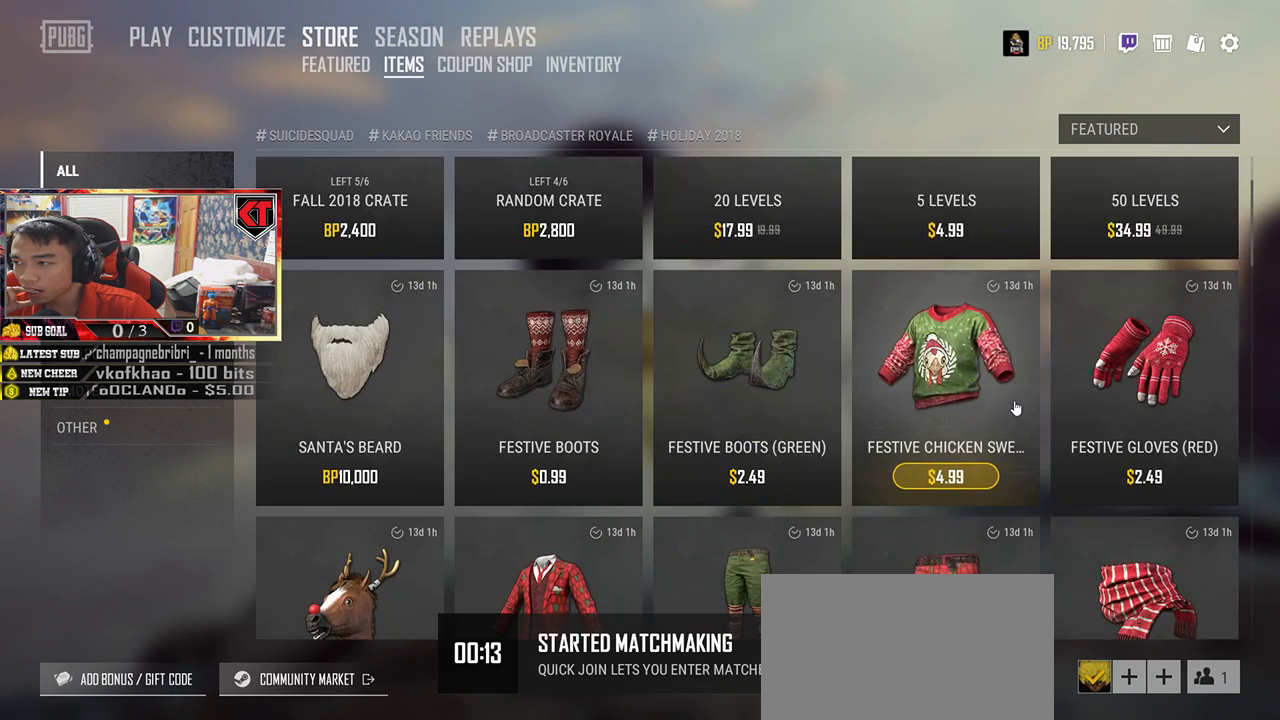
{"keys": [], "mouse": [], "events": [[234, "mouse_wheel", "up"]]}
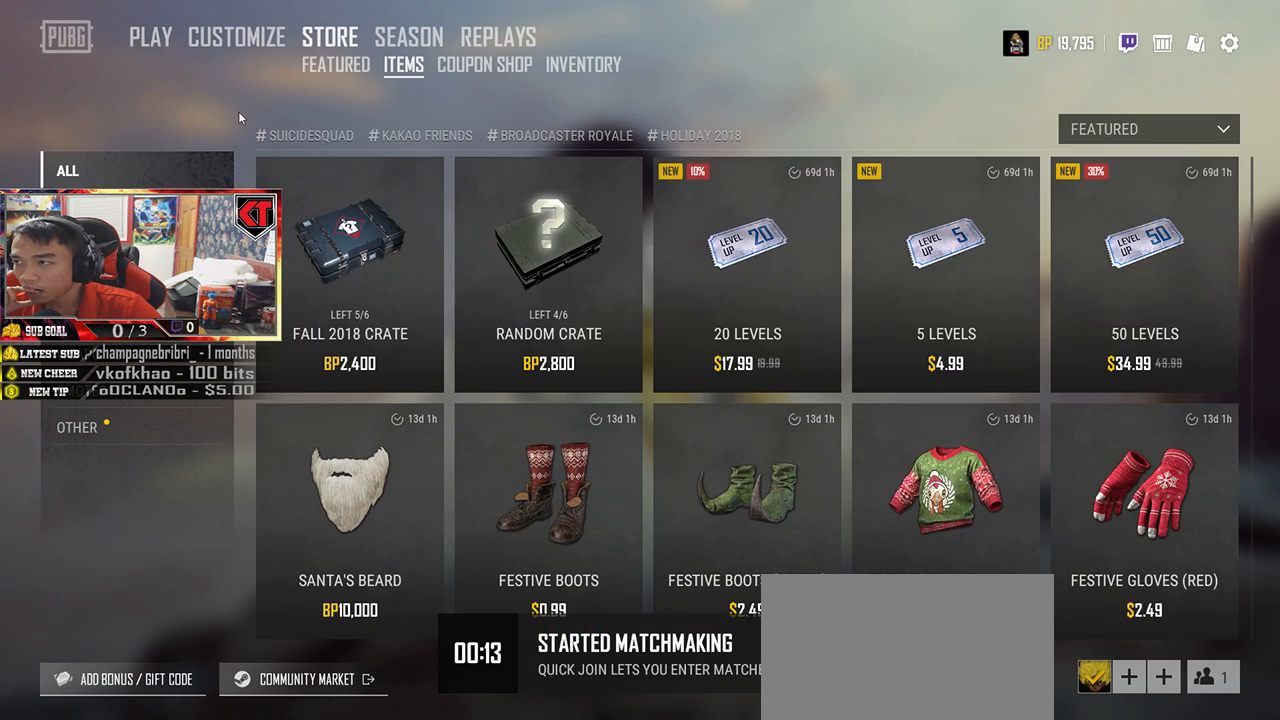
{"keys": [], "mouse": [], "events": [[234, "mouse_left", "down"], [284, "mouse_left", "up"]]}
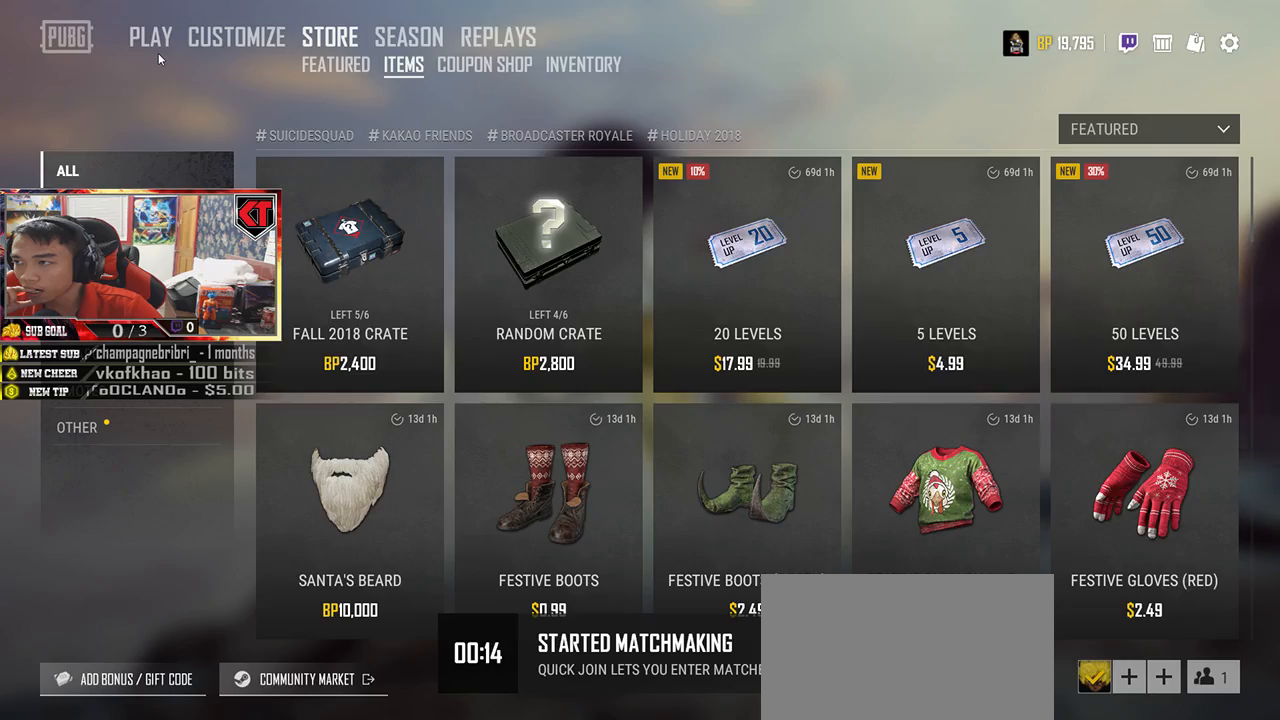
{"keys": [], "mouse": [], "events": [[84, "mouse_left", "down"], [167, "mouse_left", "up"], [284, "mouse_left", "down"], [334, "mouse_left", "up"]]}
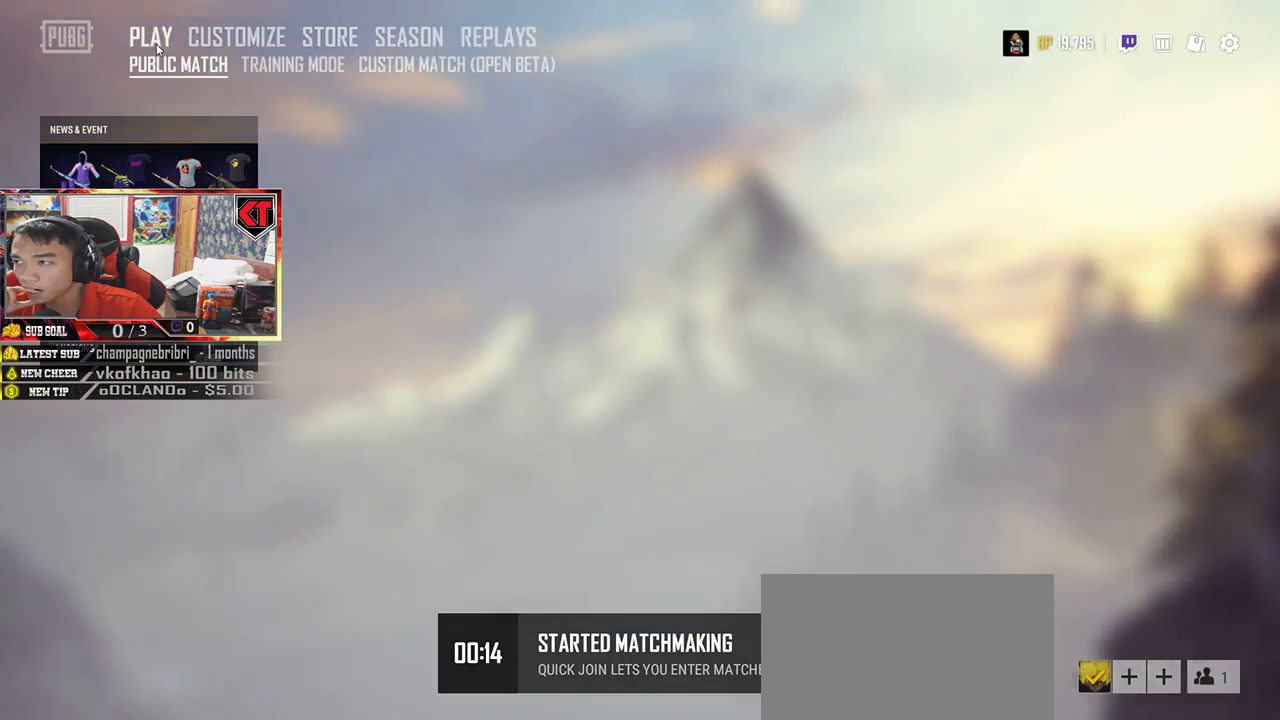
{"keys": [], "mouse": [], "events": []}